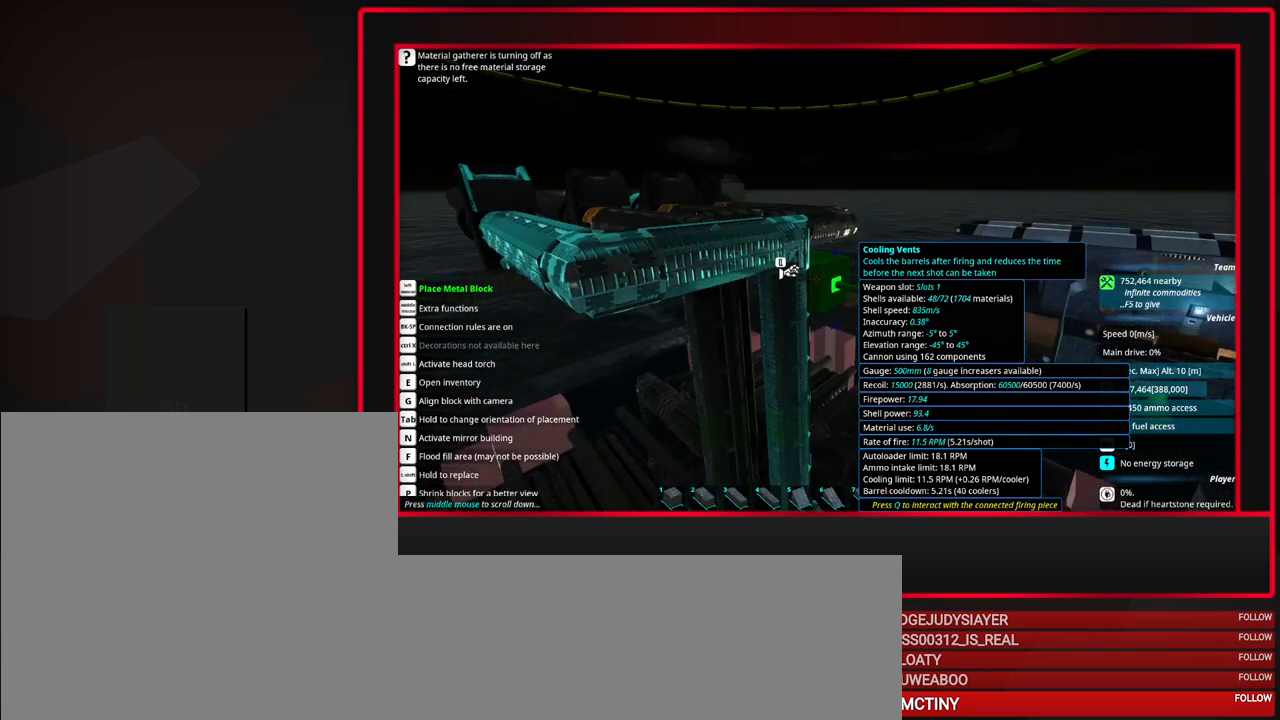
Gameplay with keyboard and mouse; each line is a JSON object with the keys and mouse buttons held at the frame after it. "events" lists presses ("down") and releases ("up") of "a", "alt", "caps_lock", "ctrl", "d", "escape", "f1", "f10", "f11", "f12", "f2", "f3", "f4", "f5", "f6", "f7", "f8", "f9", "s", "shift", "space", "tab", "w", "mouse_left", "mouse_middle", "mouse_right", "mouse_mb4", "mouse_mb5", "mouse_wheel_up" and "mouse_wheel_down" between this image and that frame as [ms after this image, input, new state], when the widget could be followed in between. "mouse_left", "mouse_middle", "mouse_right", "mouse_mb4", "mouse_mb5", "mouse_wheel_up", "mouse_wheel_down" = the "left", "middle", "right", "mb4", "mb5", "wheel_up", "wheel_down" buttons of the "mouse" list. No other keys are recorded. Mouse movement is not recorded.
{"keys": [], "mouse": [], "events": [[83, "mouse_wheel_down", "down"], [283, "mouse_wheel_down", "up"]]}
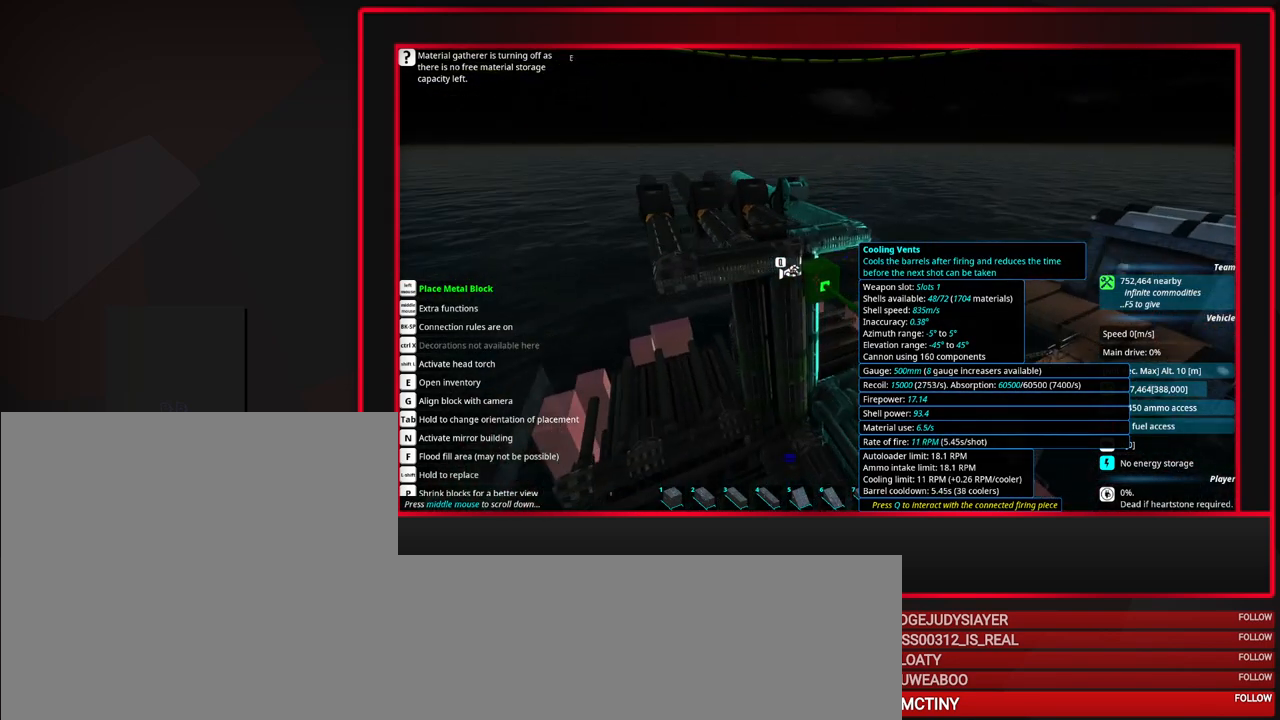
{"keys": [], "mouse": [], "events": []}
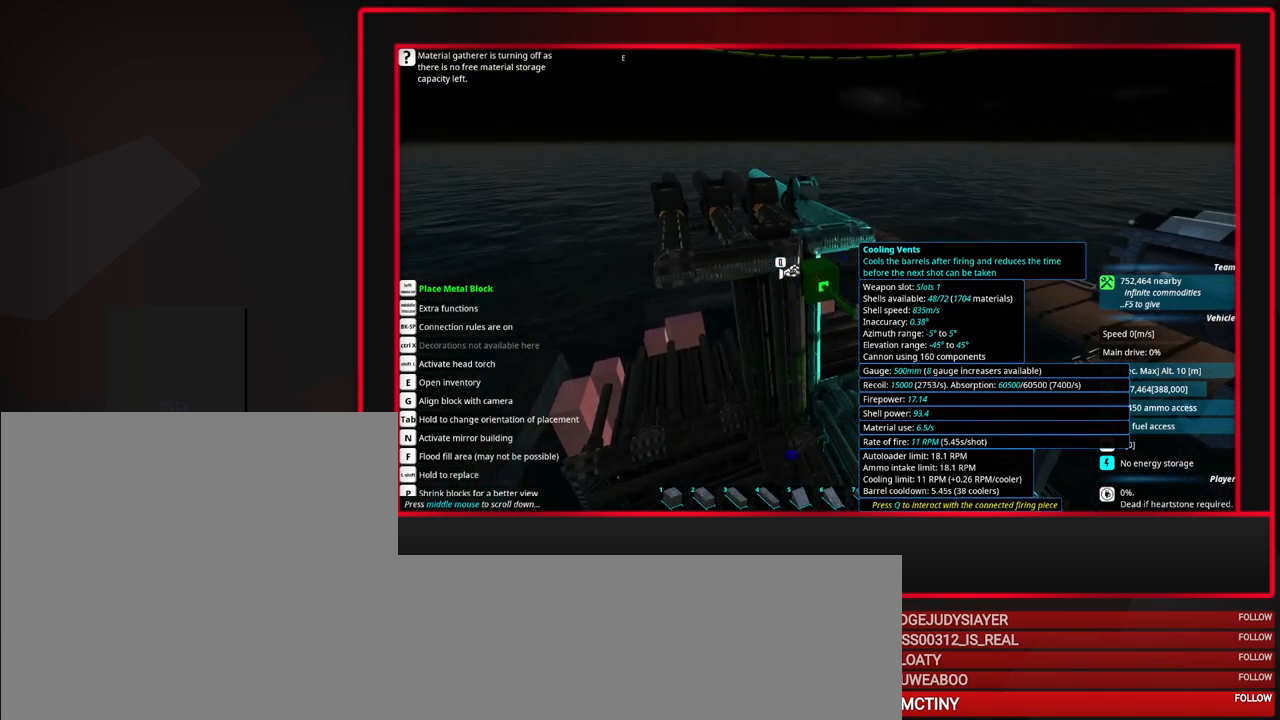
{"keys": [], "mouse": [], "events": []}
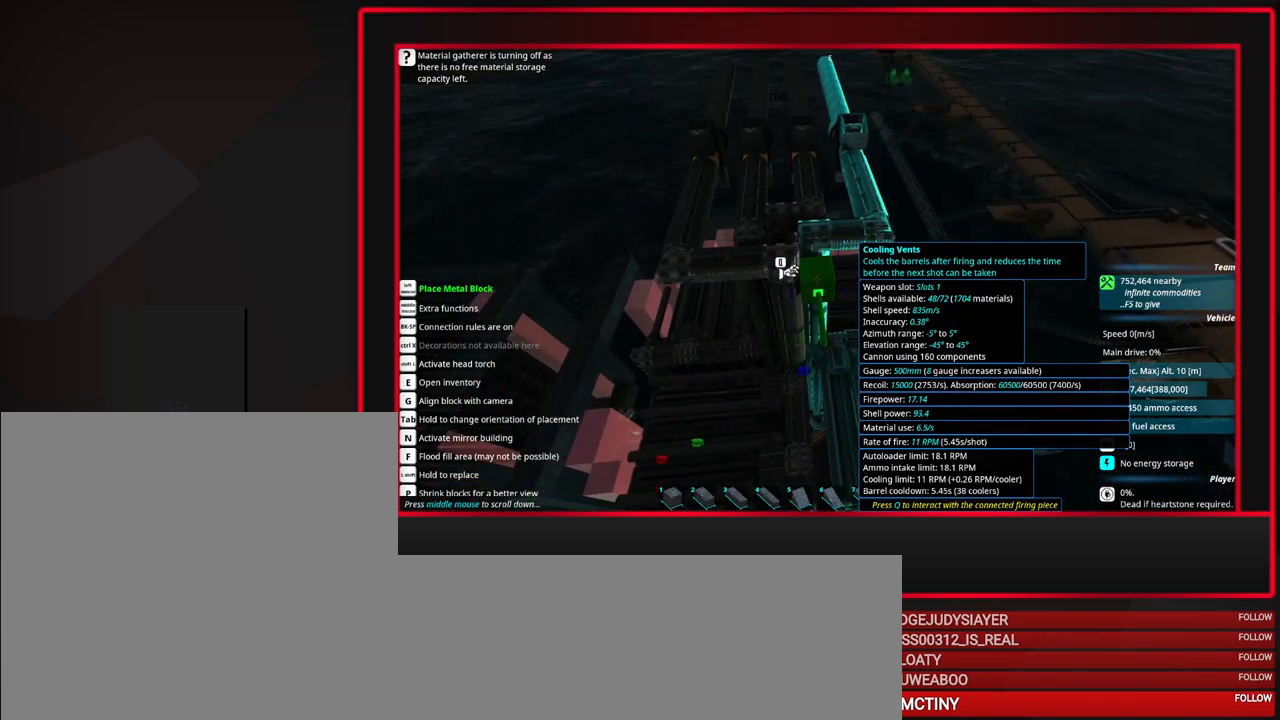
{"keys": [], "mouse": [], "events": []}
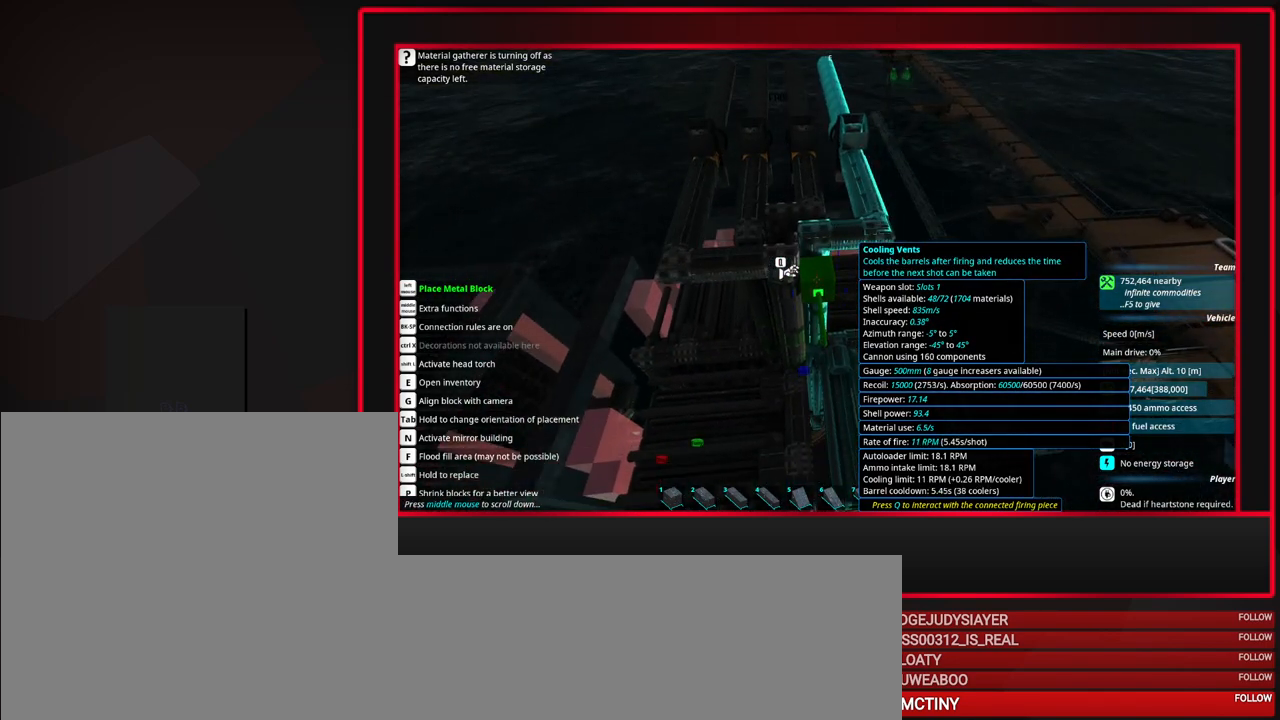
{"keys": [], "mouse": [], "events": []}
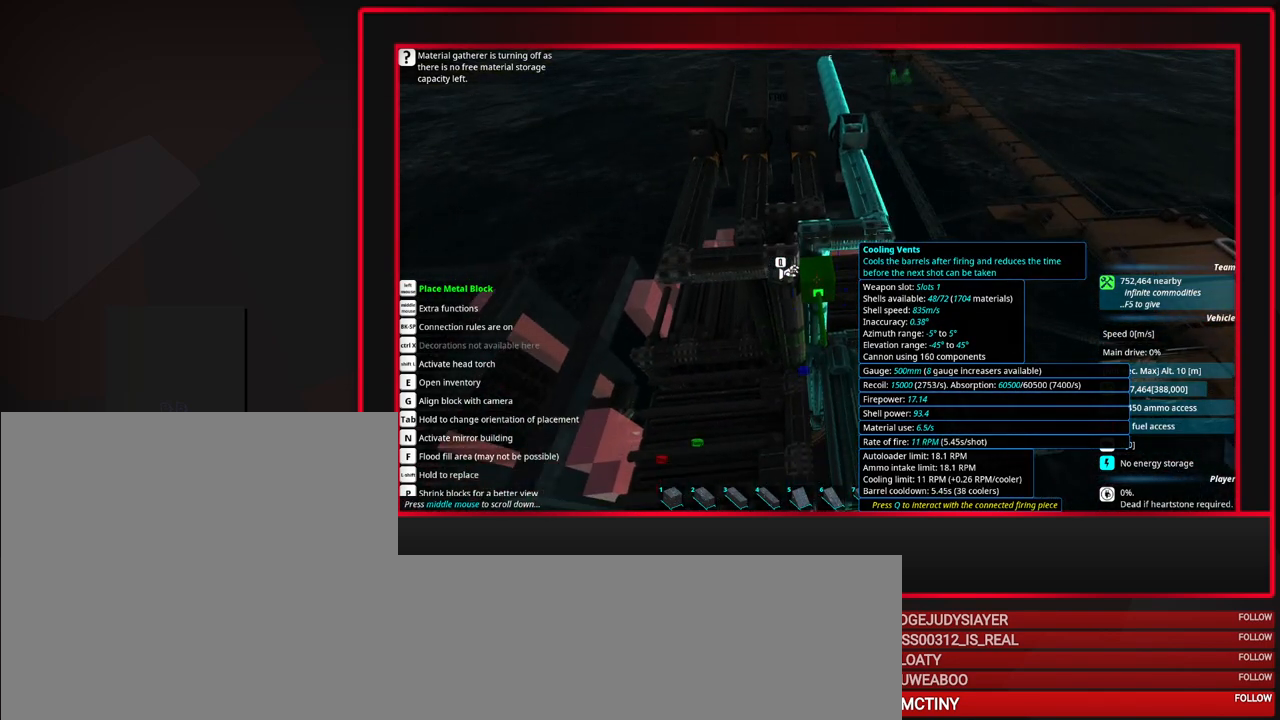
{"keys": [], "mouse": [], "events": []}
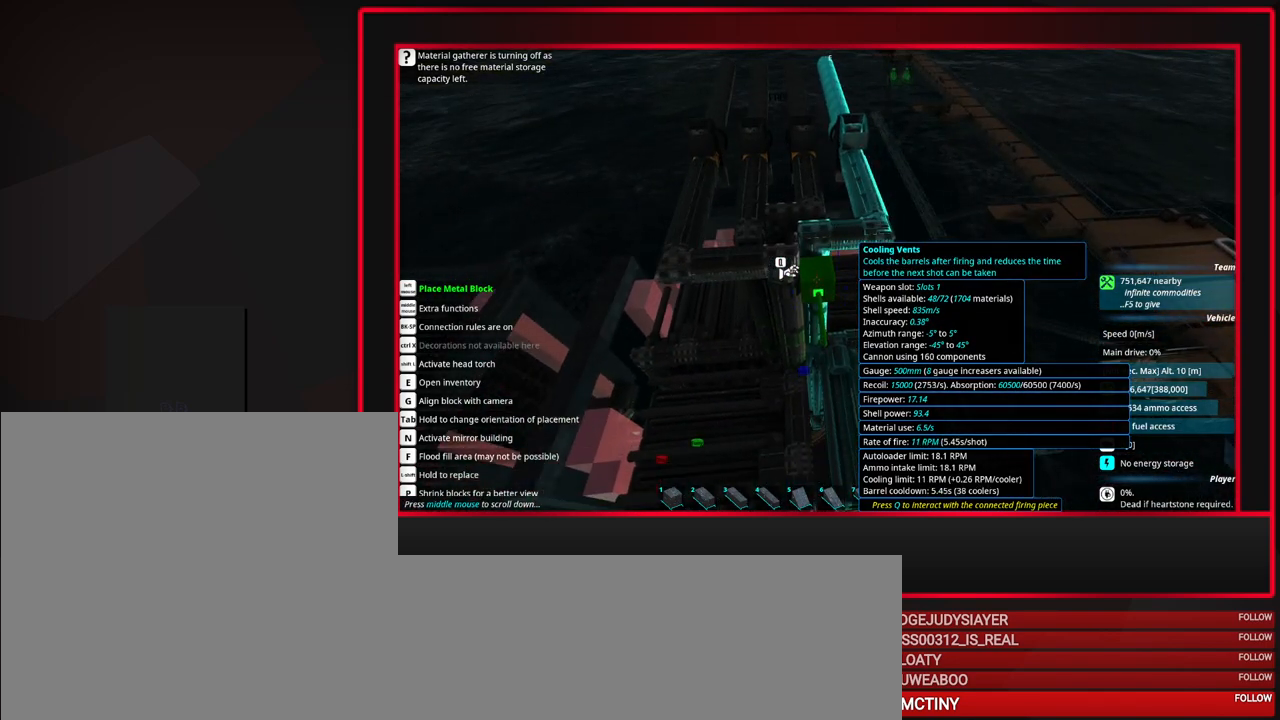
{"keys": [], "mouse": [], "events": []}
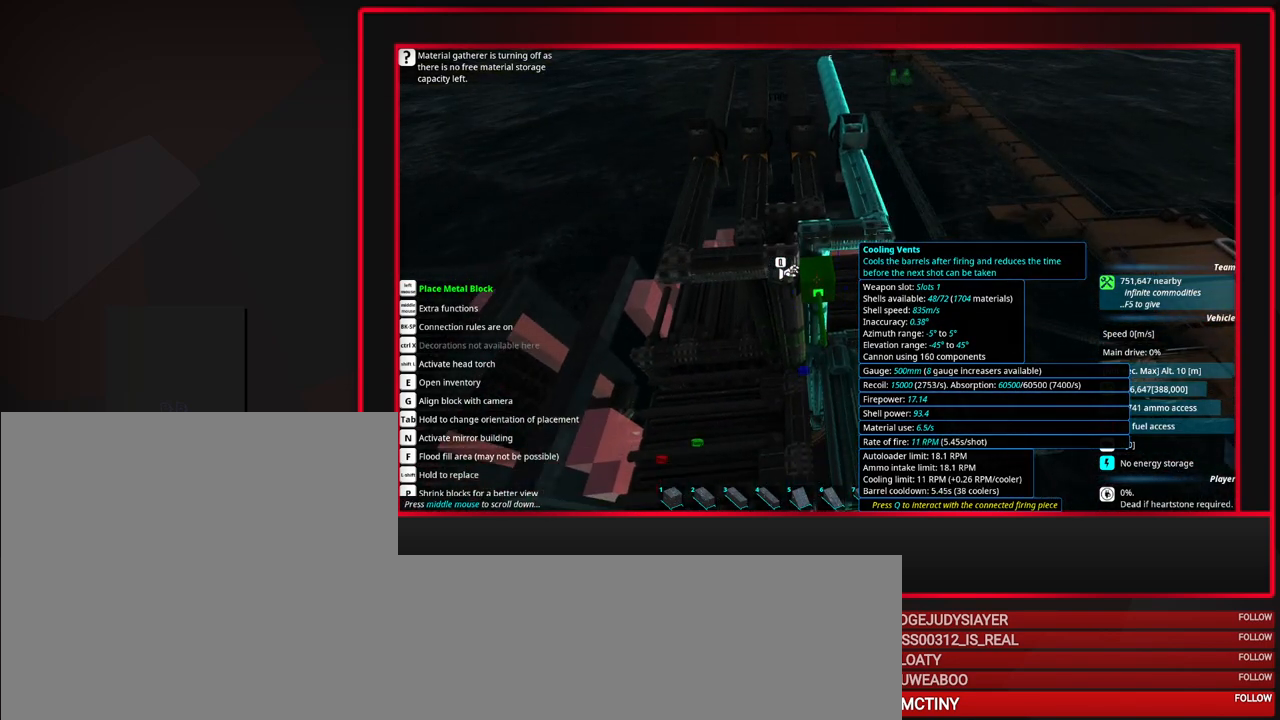
{"keys": [], "mouse": [], "events": []}
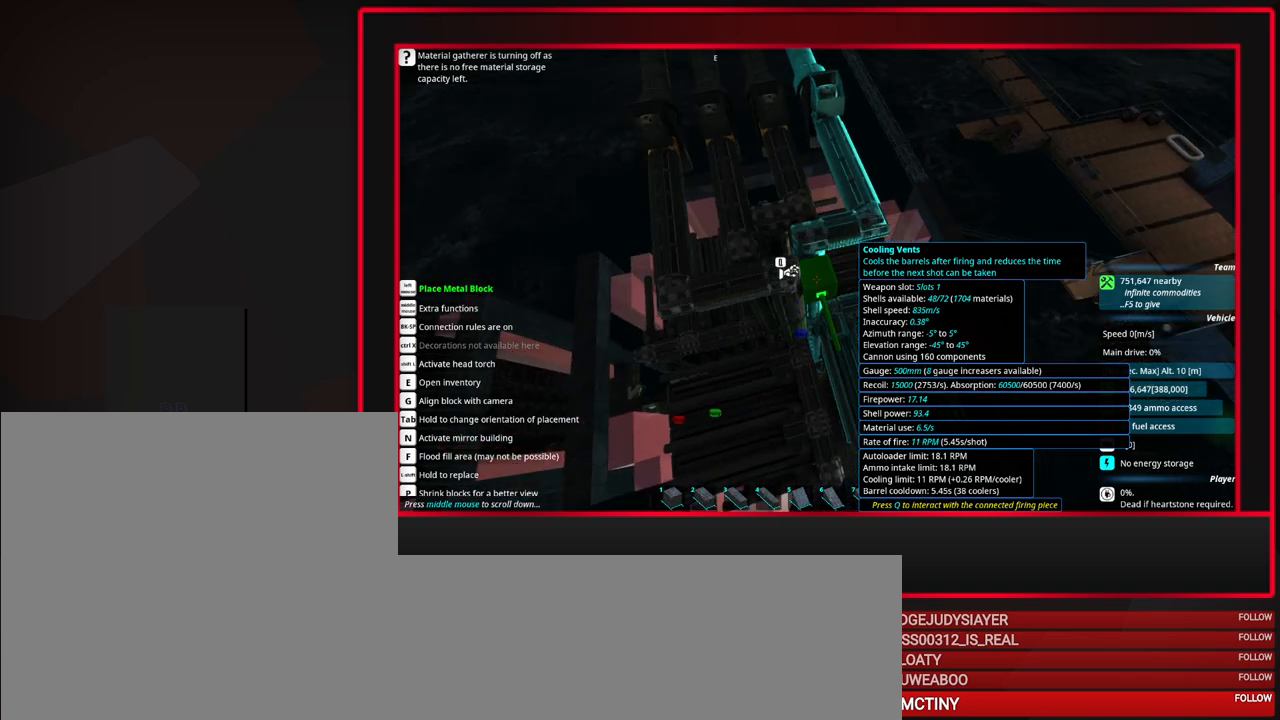
{"keys": [], "mouse": [], "events": [[83, "w", "down"], [133, "w", "up"]]}
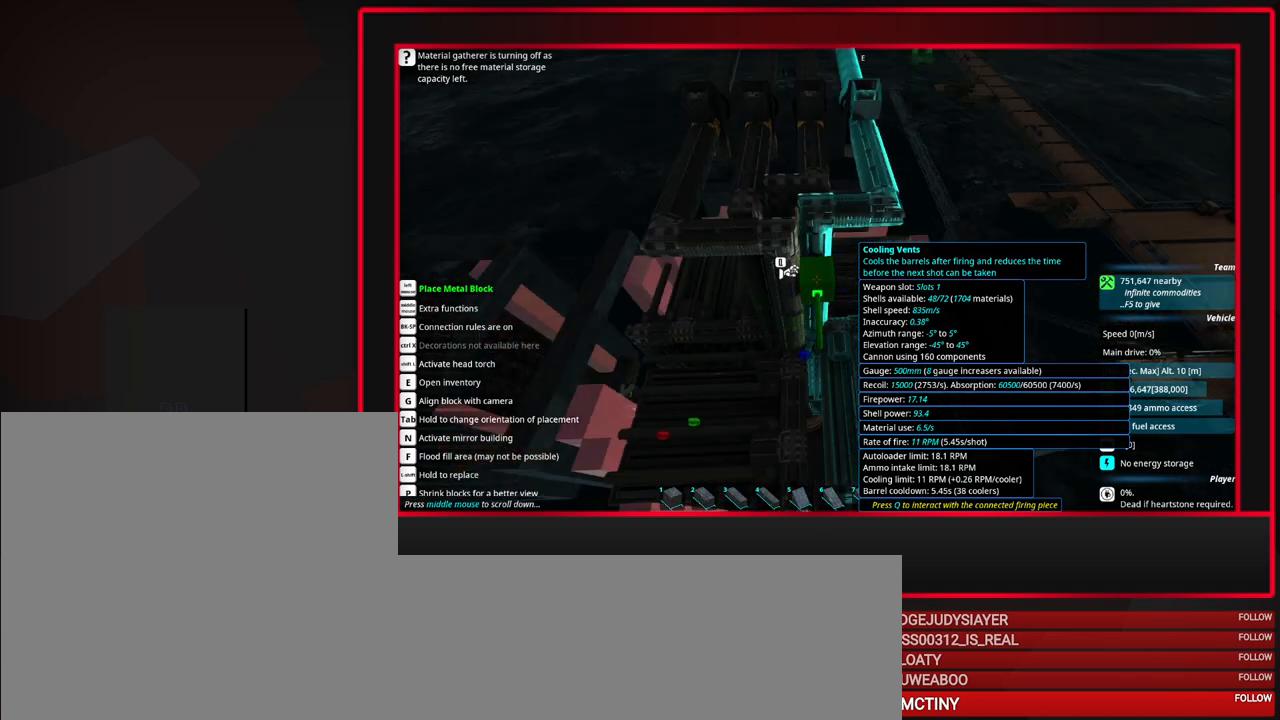
{"keys": [], "mouse": [], "events": []}
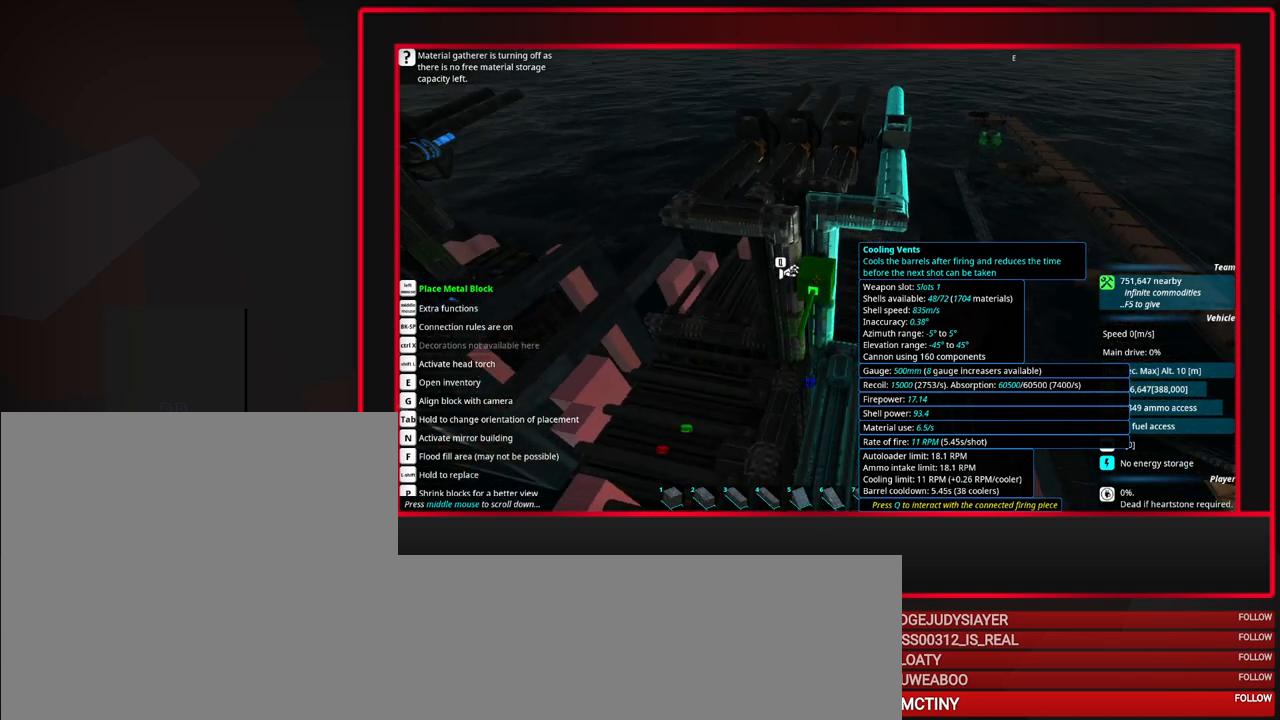
{"keys": [], "mouse": [], "events": [[117, "alt", "down"], [217, "alt", "up"], [317, "alt", "down"], [417, "alt", "up"]]}
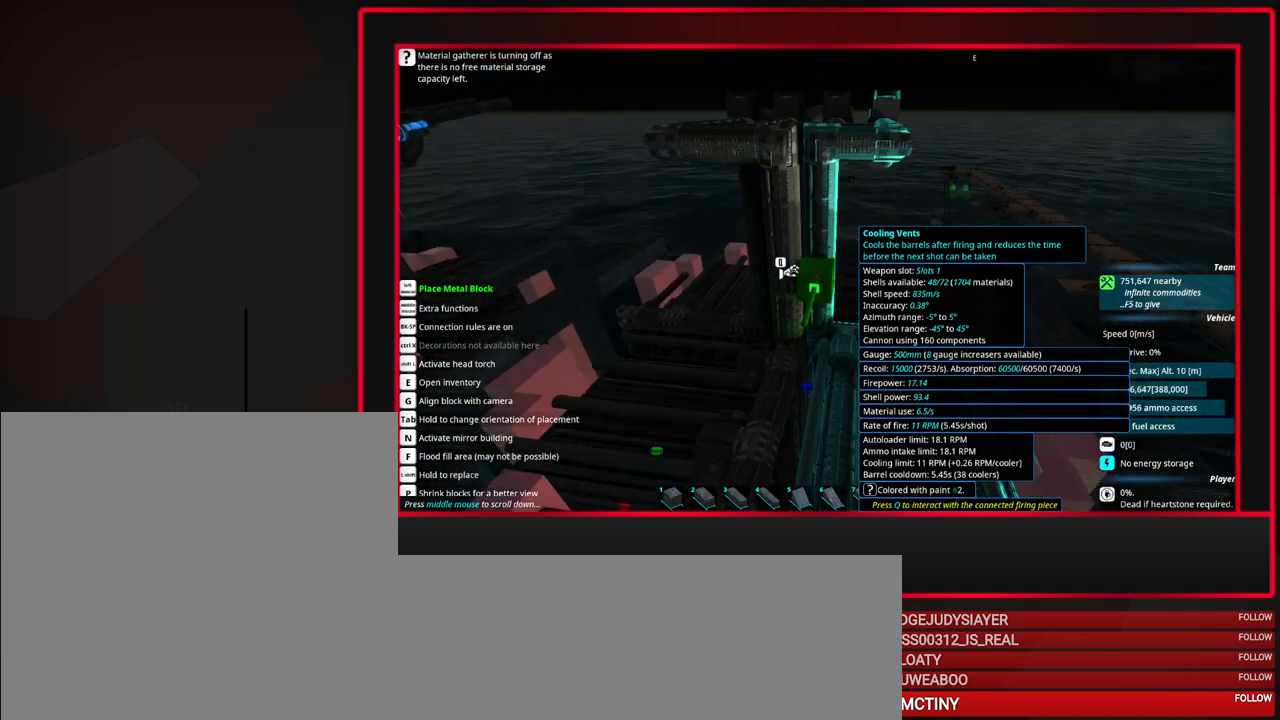
{"keys": [], "mouse": ["wheel_up"], "events": [[17, "alt", "down"], [100, "alt", "up"], [200, "alt", "down"], [283, "alt", "up"], [333, "mouse_wheel_up", "down"], [383, "alt", "down"], [383, "mouse_wheel_up", "up"], [433, "mouse_wheel_up", "down"], [483, "alt", "up"]]}
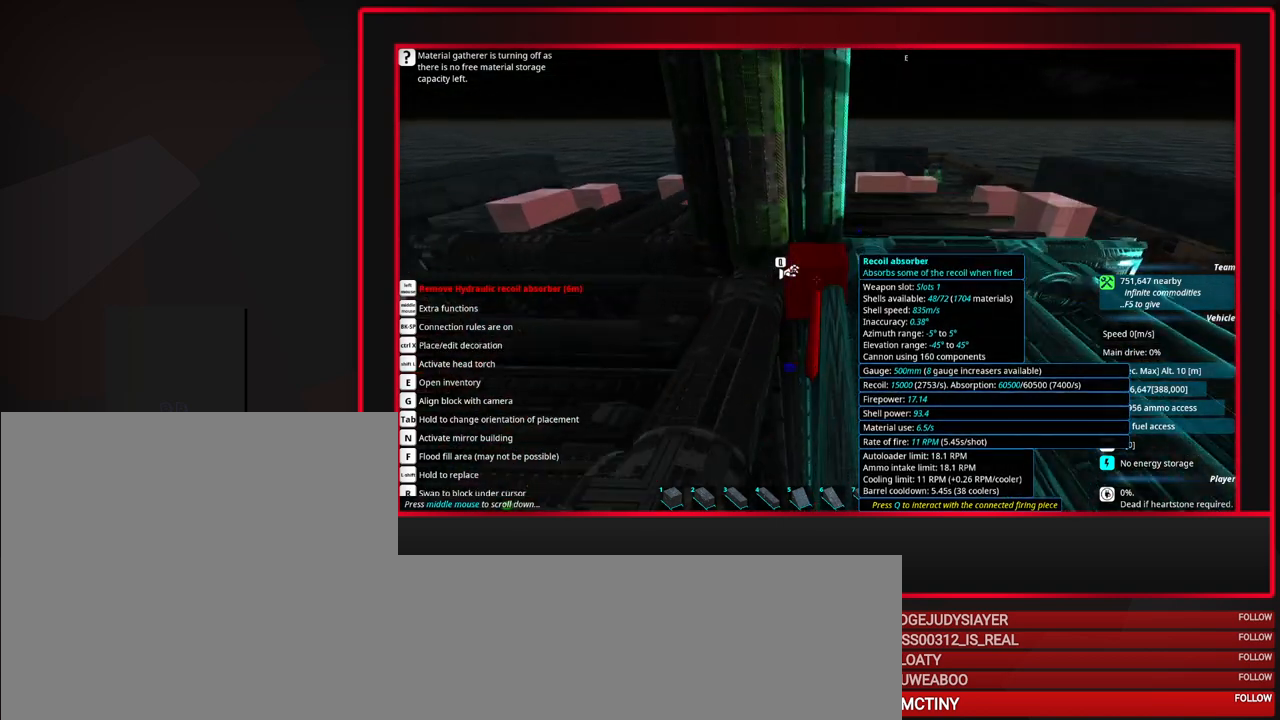
{"keys": ["alt"], "mouse": [], "events": [[117, "alt", "down"], [167, "alt", "up"], [167, "mouse_wheel_up", "up"], [317, "alt", "down"], [350, "alt", "up"], [500, "alt", "down"]]}
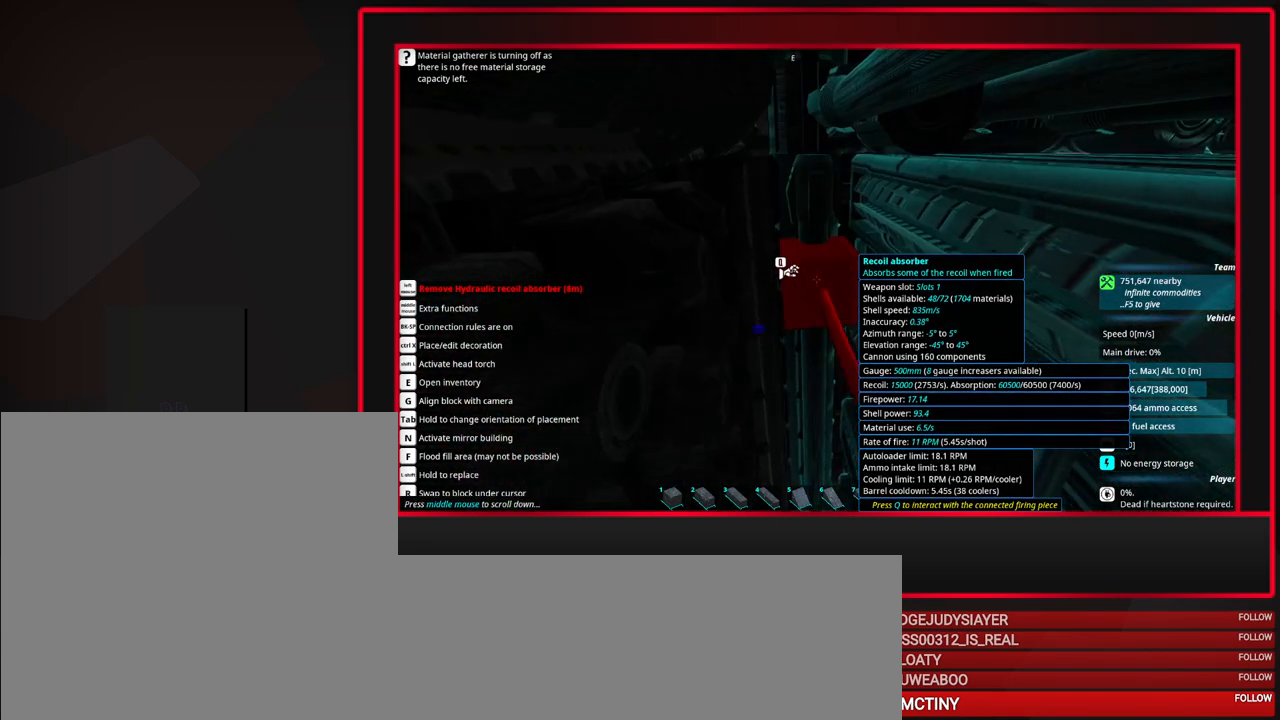
{"keys": [], "mouse": [], "events": [[83, "alt", "up"], [183, "alt", "down"], [267, "alt", "up"], [367, "alt", "down"], [467, "alt", "up"]]}
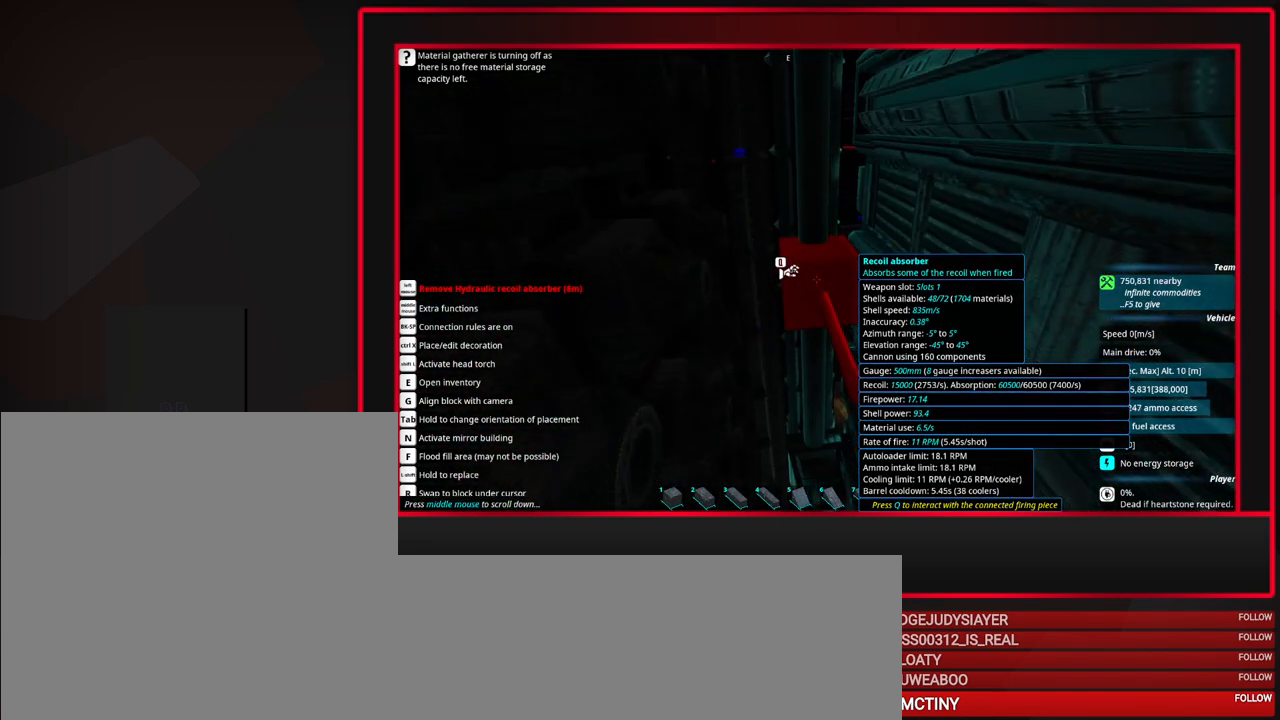
{"keys": ["alt"], "mouse": [], "events": [[50, "alt", "down"], [150, "alt", "up"], [250, "alt", "down"], [333, "alt", "up"], [483, "alt", "down"]]}
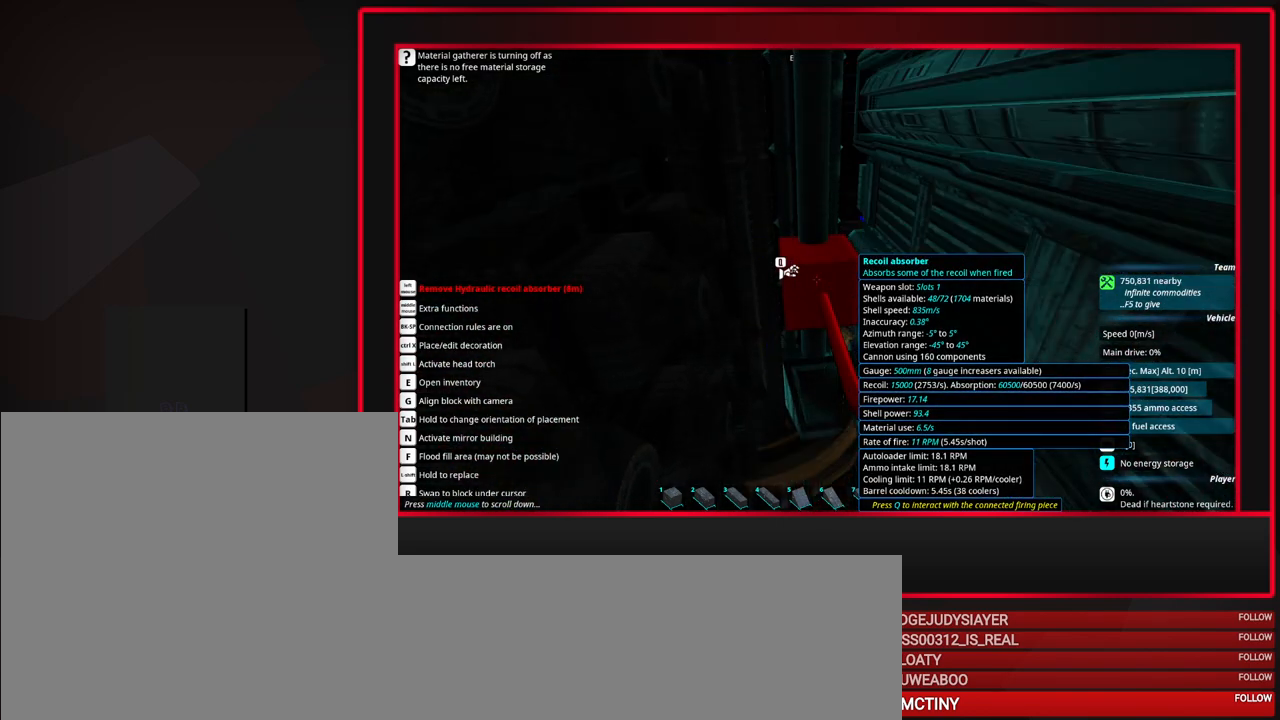
{"keys": [], "mouse": [], "events": [[67, "alt", "up"]]}
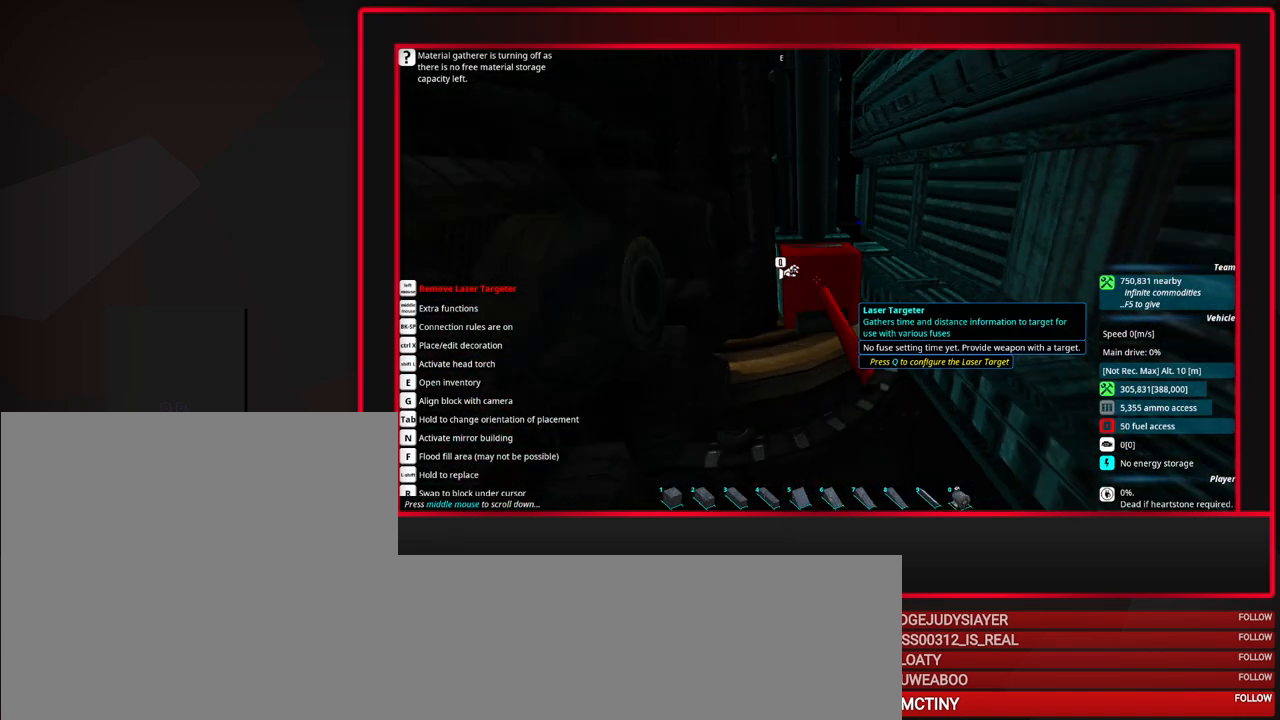
{"keys": ["w"], "mouse": [], "events": [[467, "w", "down"]]}
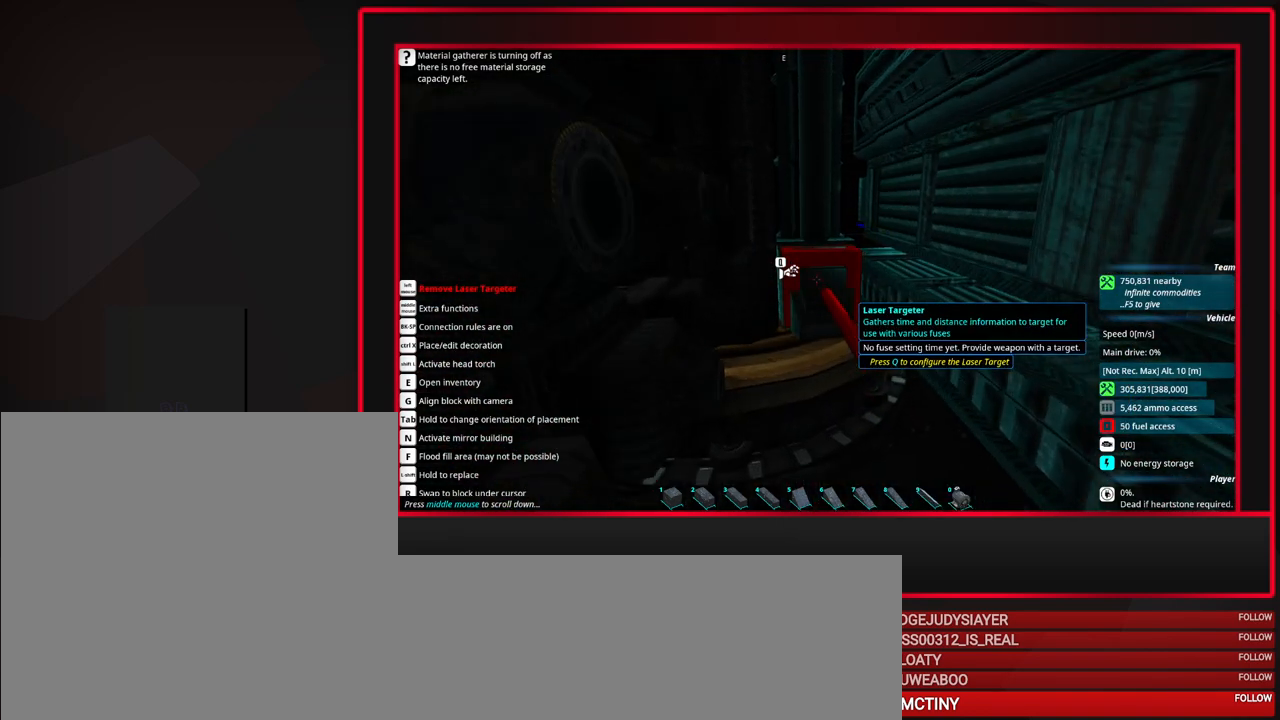
{"keys": [], "mouse": [], "events": [[50, "w", "up"], [250, "space", "down"], [333, "space", "up"]]}
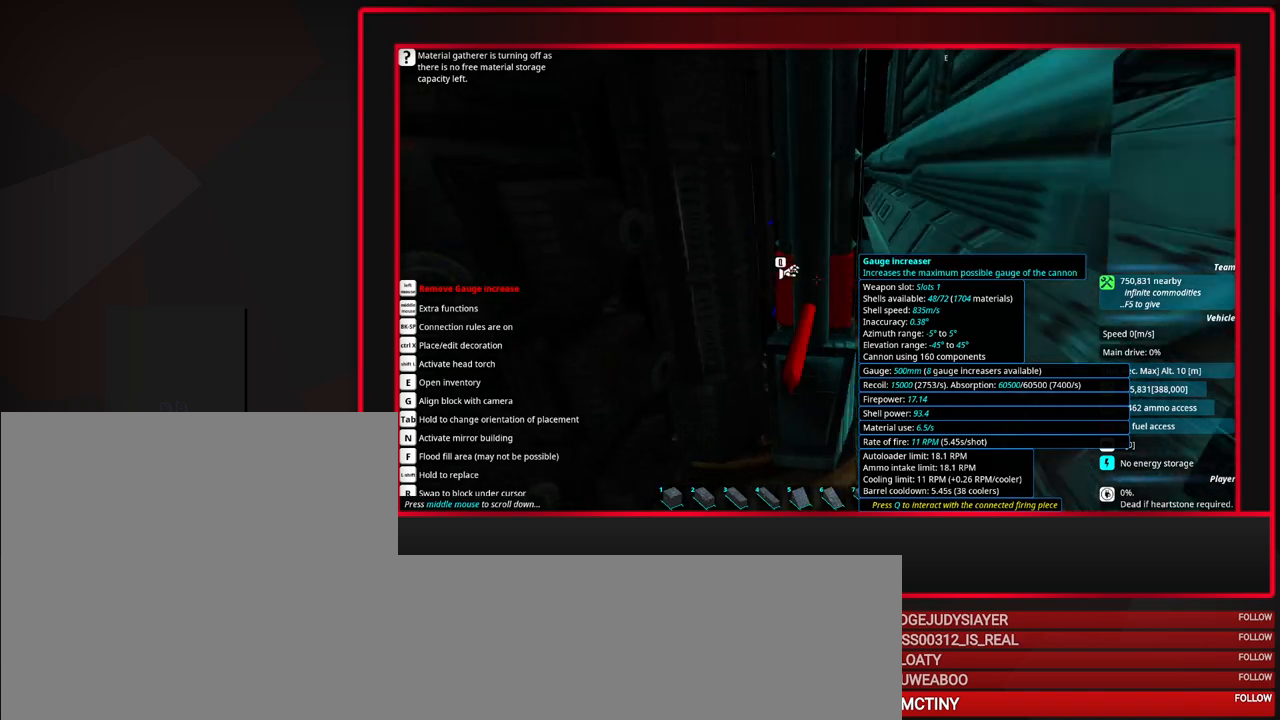
{"keys": [], "mouse": [], "events": [[33, "mouse_wheel_up", "down"], [217, "mouse_wheel_up", "up"]]}
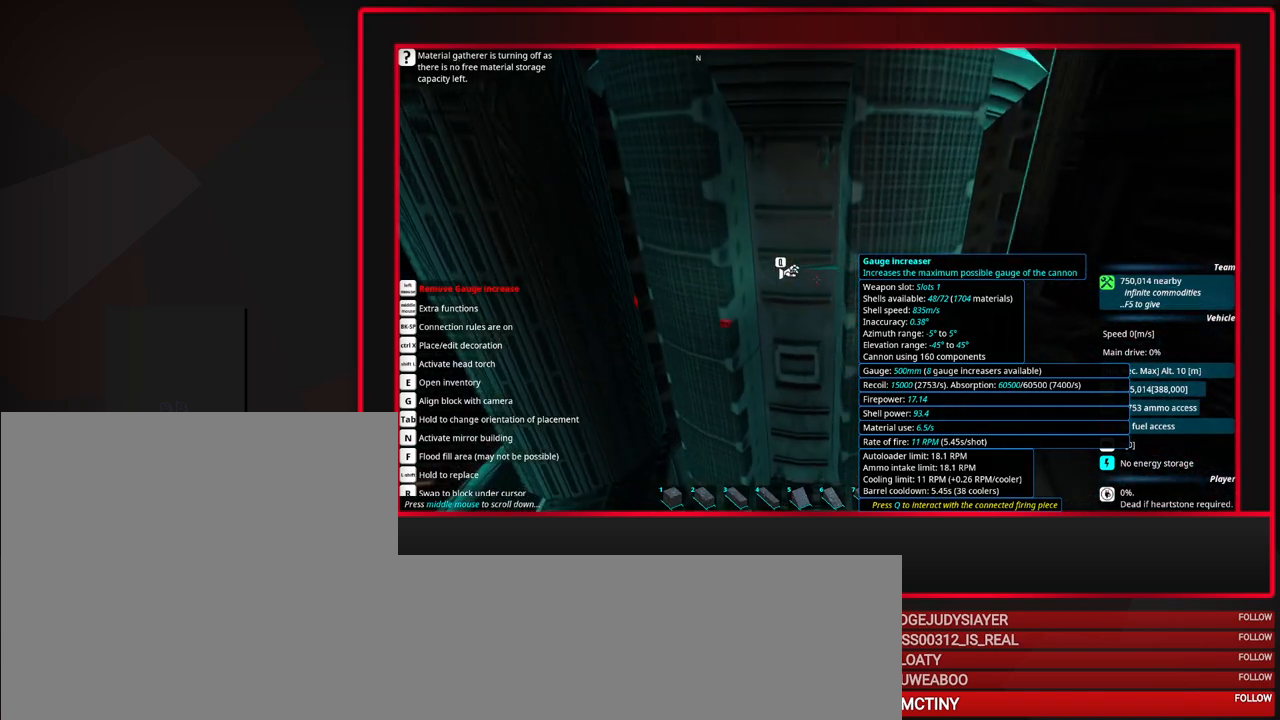
{"keys": [], "mouse": [], "events": [[133, "s", "down"], [183, "s", "up"]]}
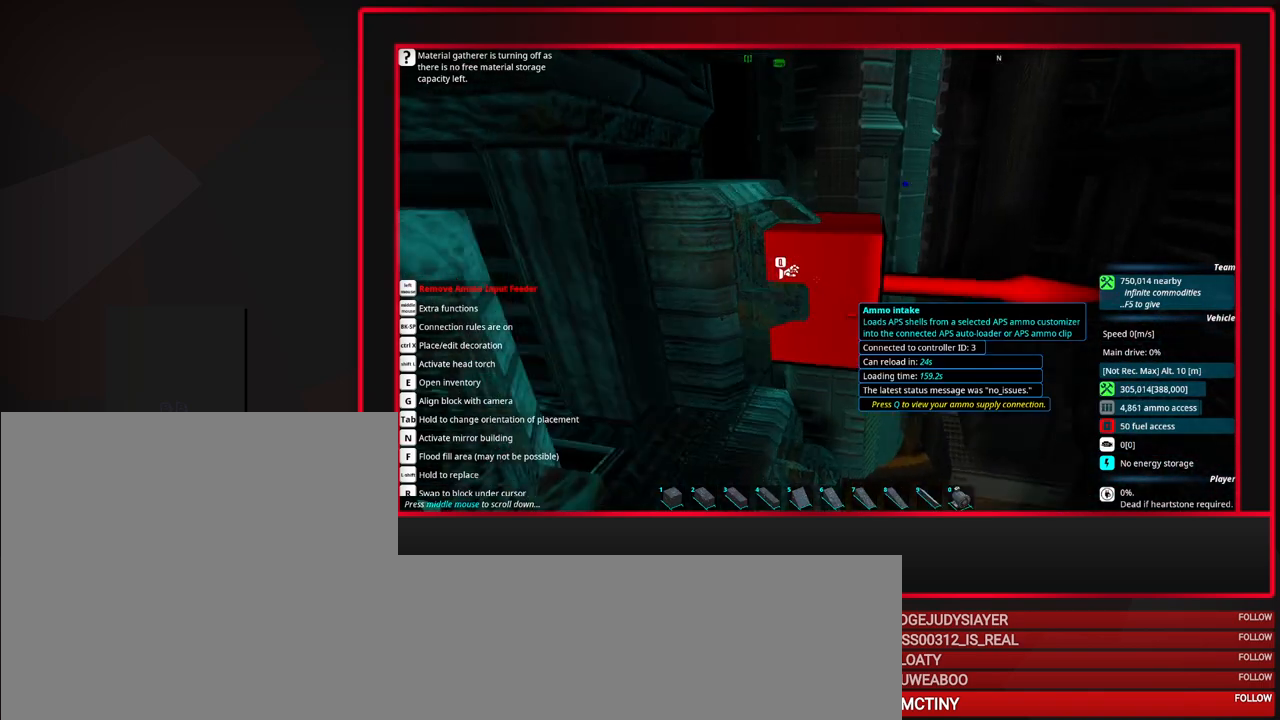
{"keys": [], "mouse": [], "events": [[100, "mouse_wheel_down", "down"], [250, "mouse_wheel_down", "up"]]}
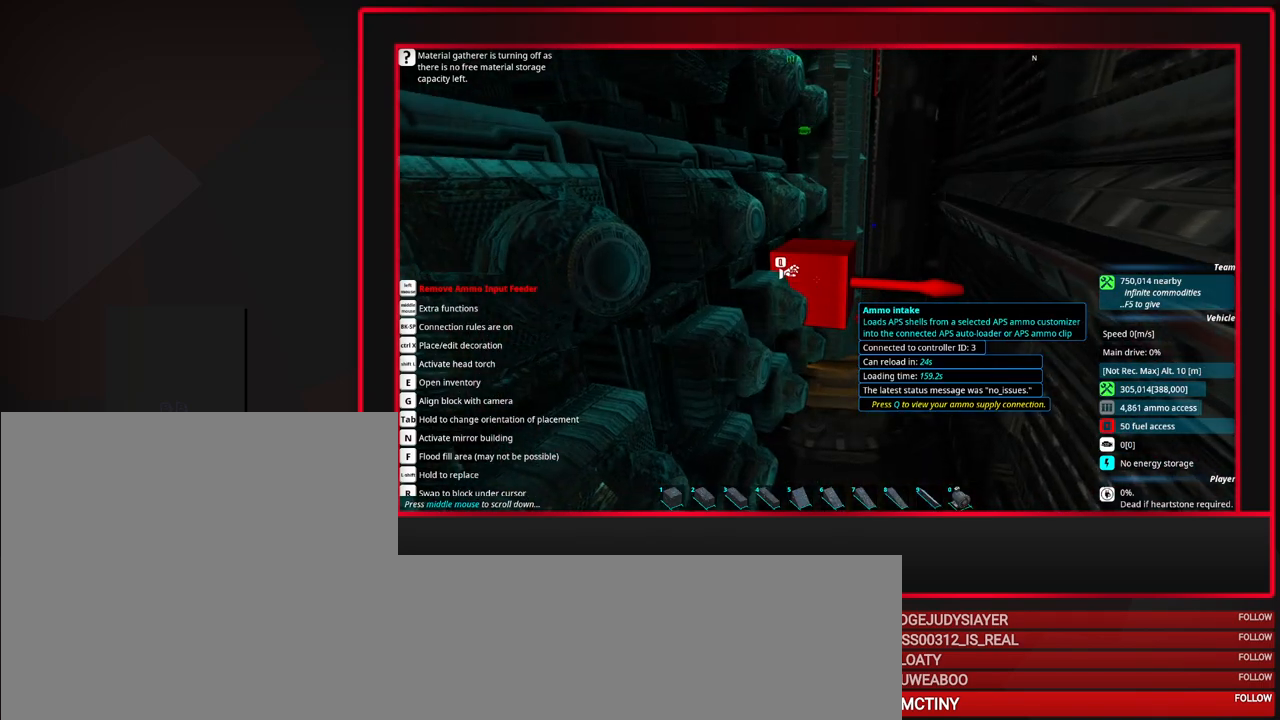
{"keys": [], "mouse": [], "events": [[300, "space", "down"], [450, "space", "up"]]}
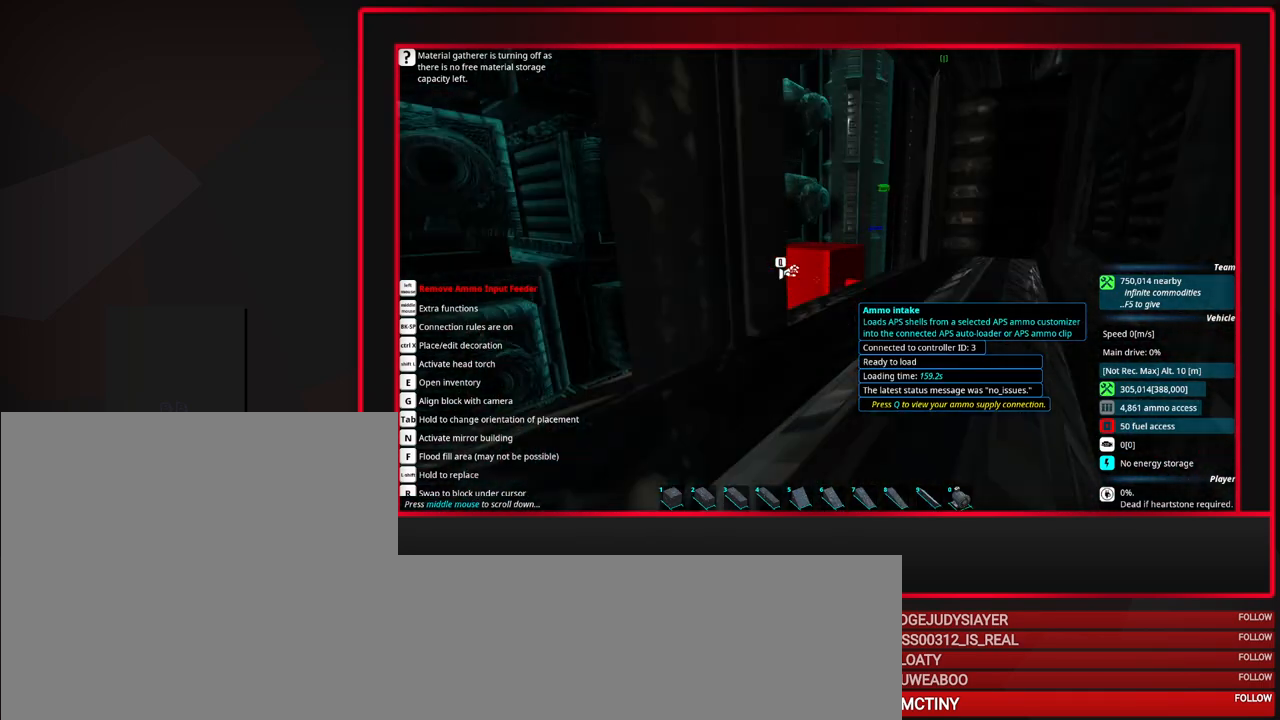
{"keys": [], "mouse": [], "events": [[133, "w", "down"], [233, "w", "up"]]}
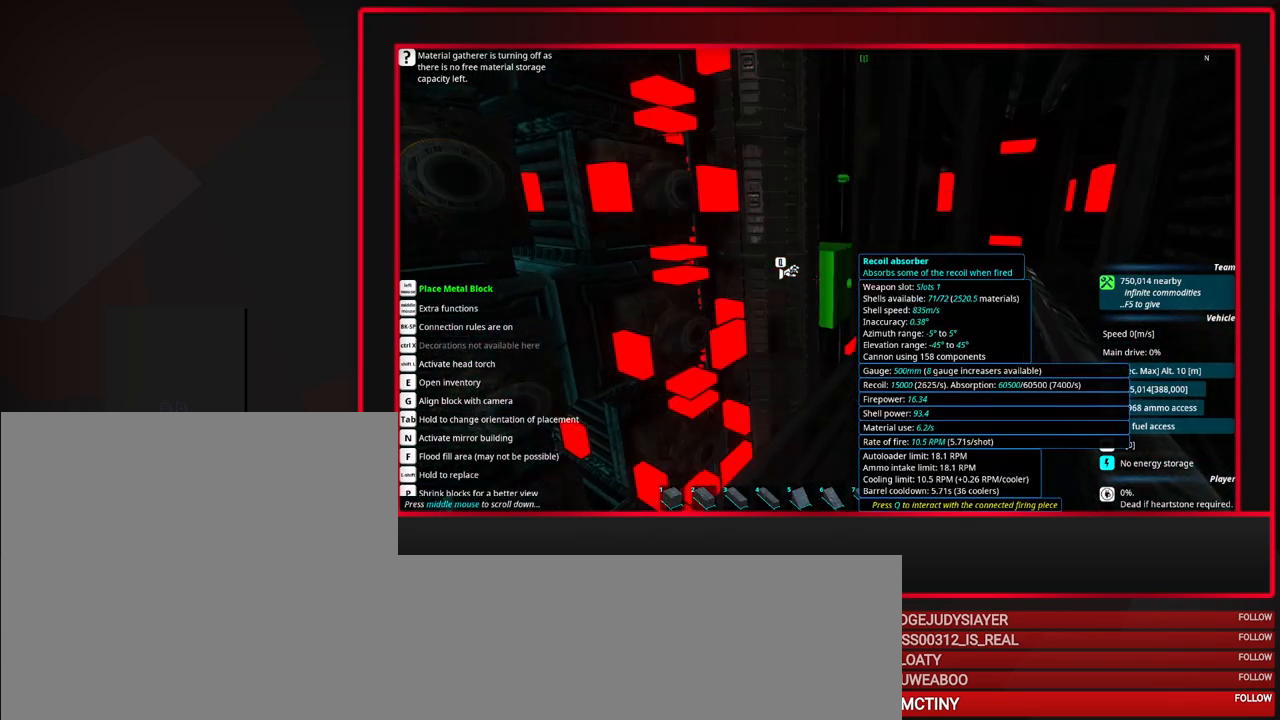
{"keys": ["space"], "mouse": [], "events": [[50, "space", "down"], [150, "space", "up"], [250, "space", "down"], [333, "space", "up"], [483, "space", "down"]]}
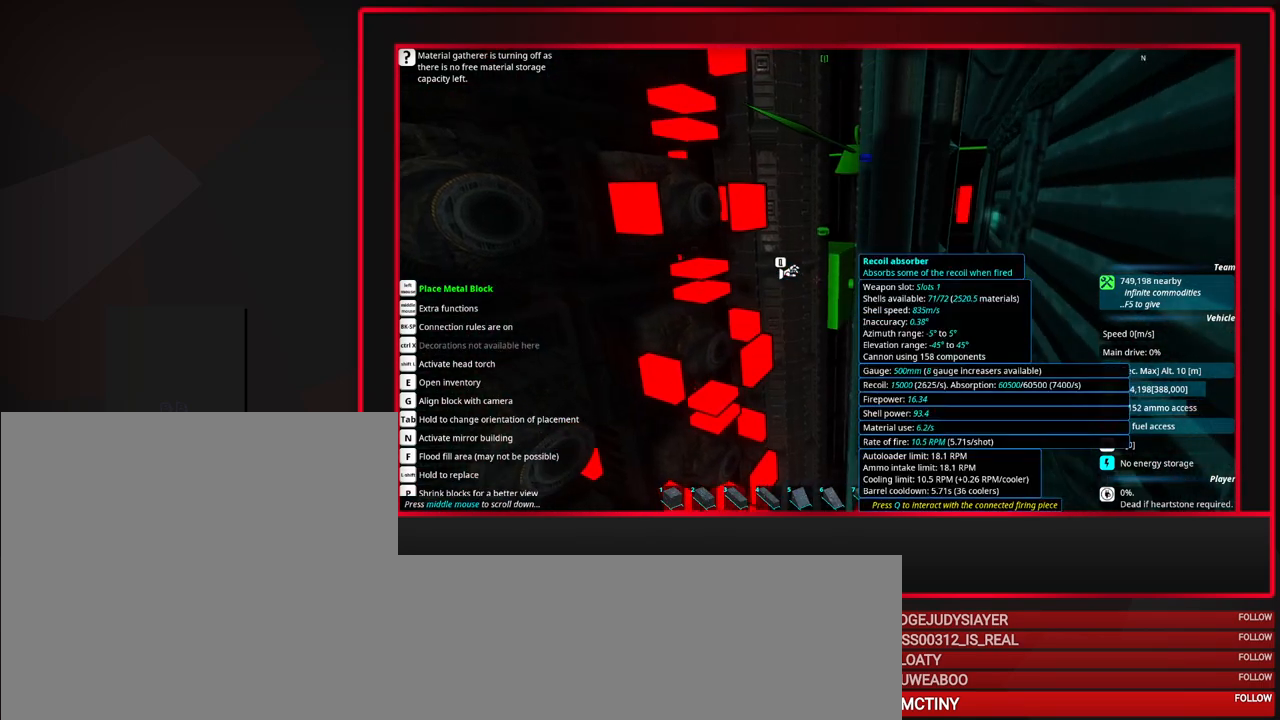
{"keys": ["space"], "mouse": [], "events": [[67, "space", "up"], [167, "space", "down"], [250, "space", "up"], [400, "space", "down"]]}
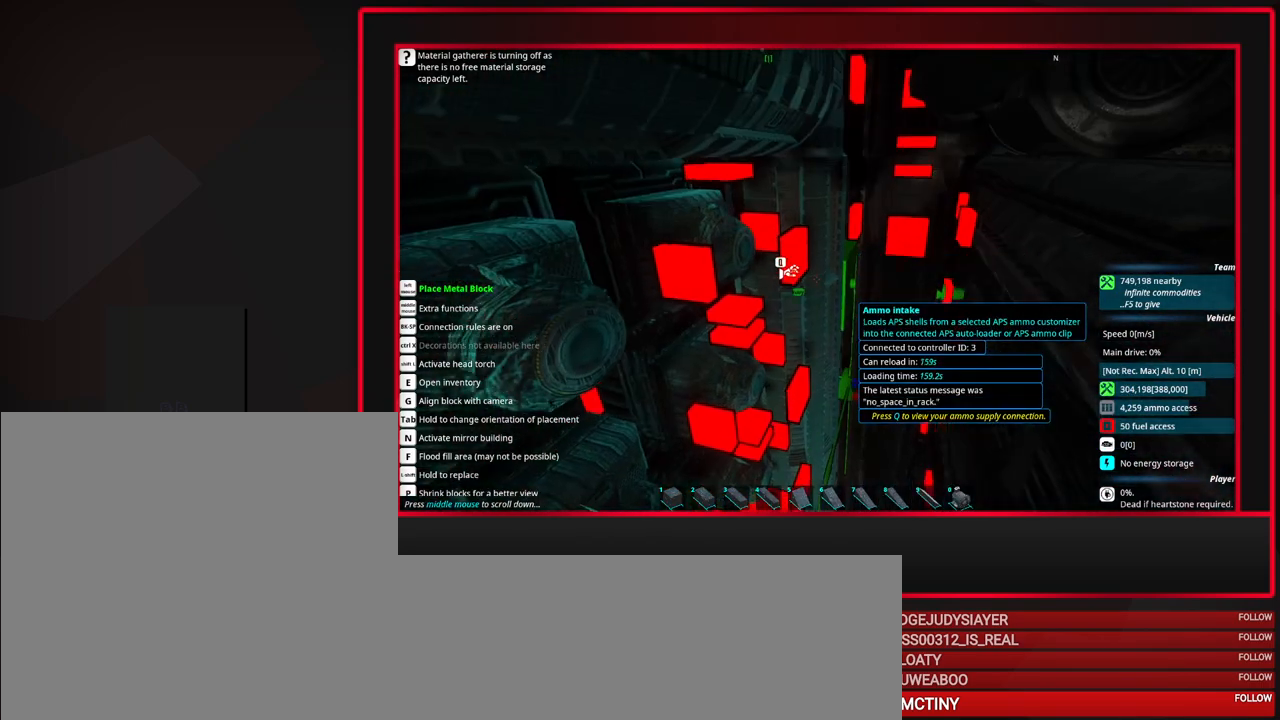
{"keys": [], "mouse": [], "events": [[50, "space", "up"], [133, "space", "down"], [233, "space", "up"], [417, "s", "down"], [467, "s", "up"]]}
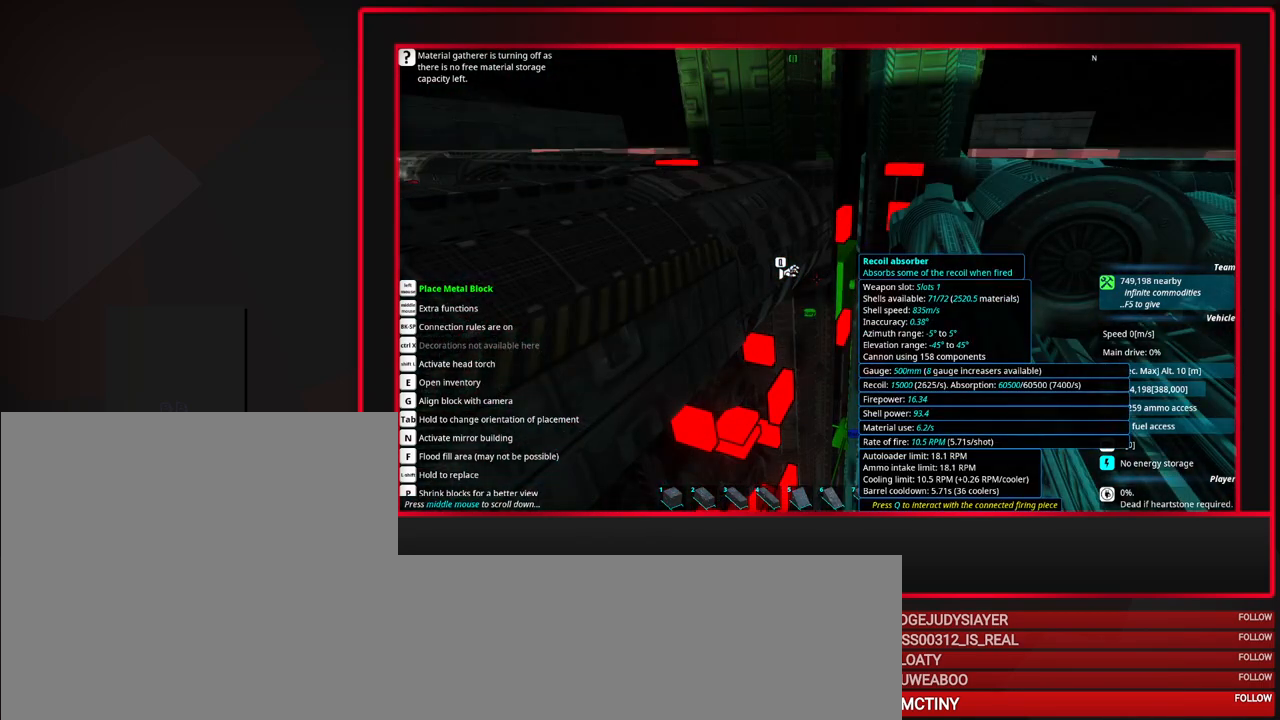
{"keys": [], "mouse": [], "events": []}
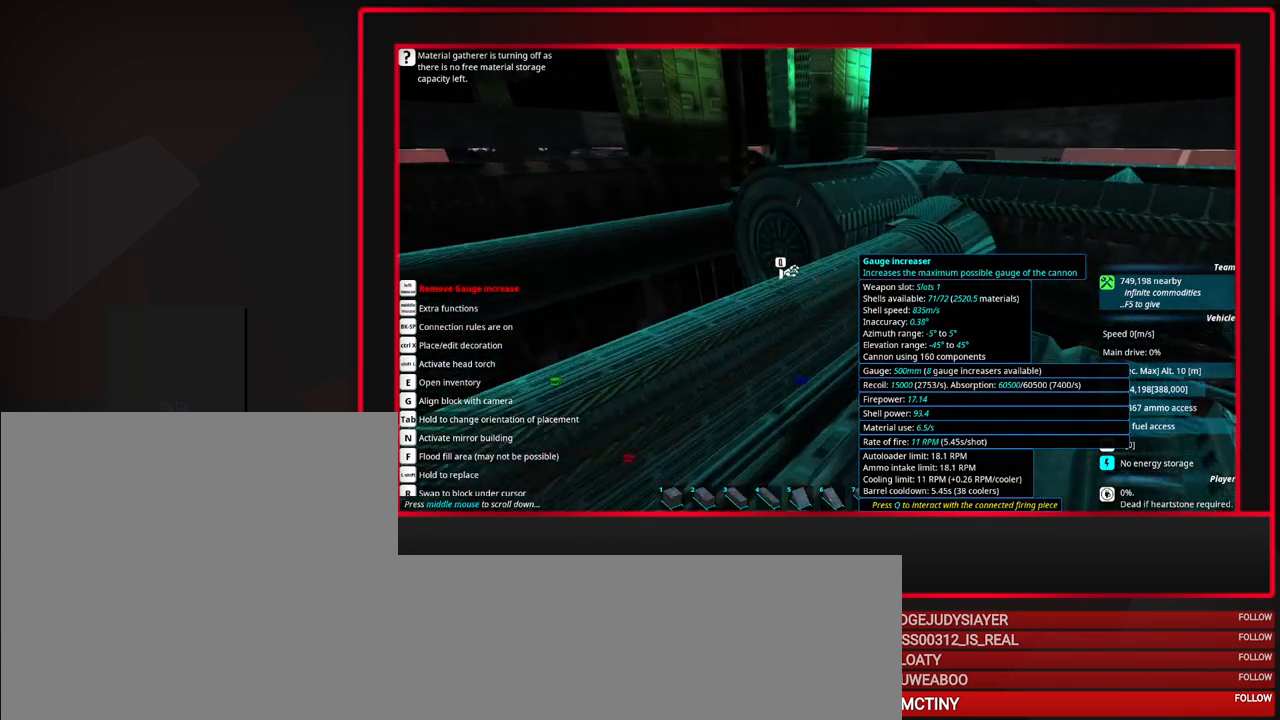
{"keys": [], "mouse": [], "events": []}
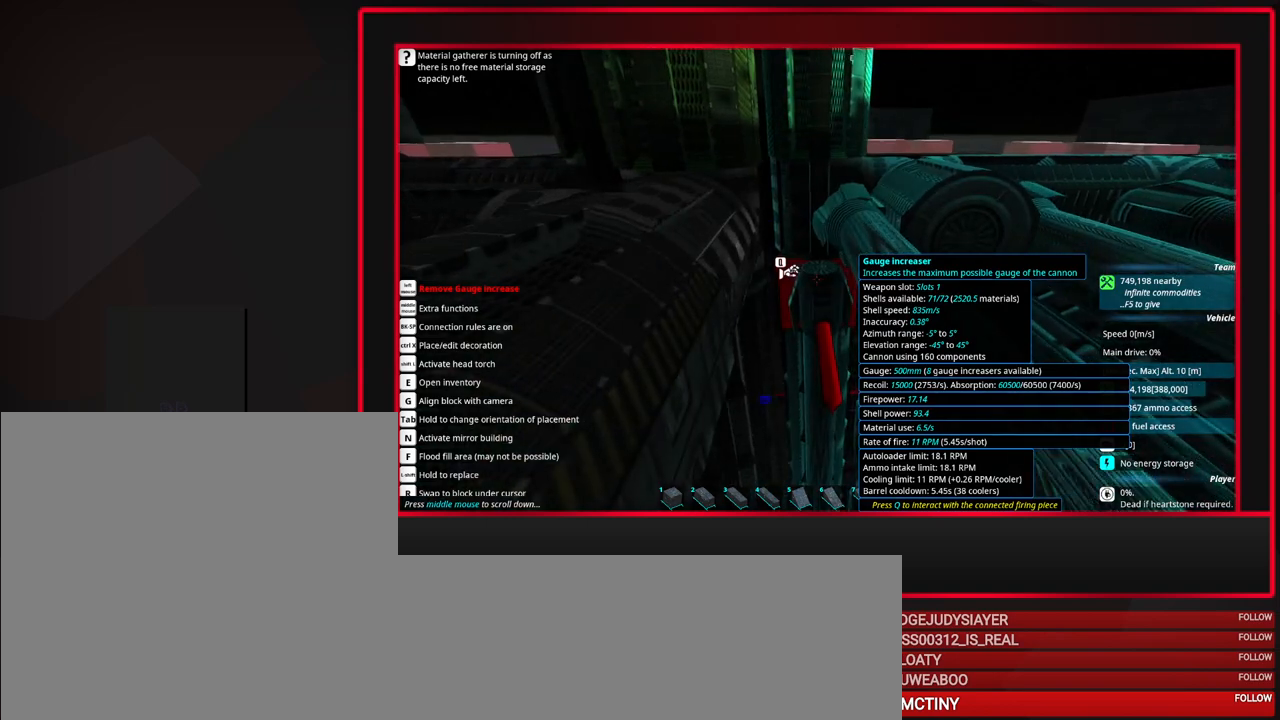
{"keys": [], "mouse": [], "events": [[83, "mouse_wheel_up", "down"], [133, "mouse_wheel_up", "up"], [183, "mouse_wheel_up", "down"], [283, "mouse_wheel_up", "up"]]}
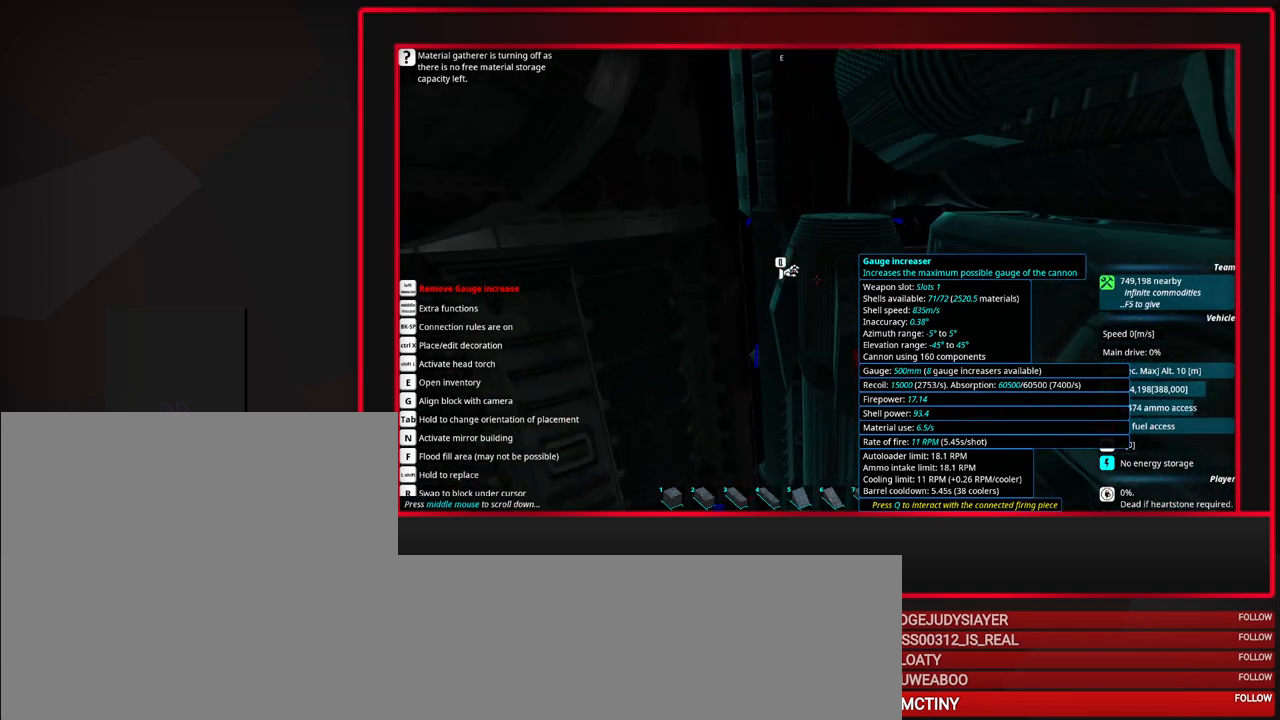
{"keys": [], "mouse": [], "events": [[333, "mouse_wheel_down", "down"], [483, "mouse_wheel_down", "up"]]}